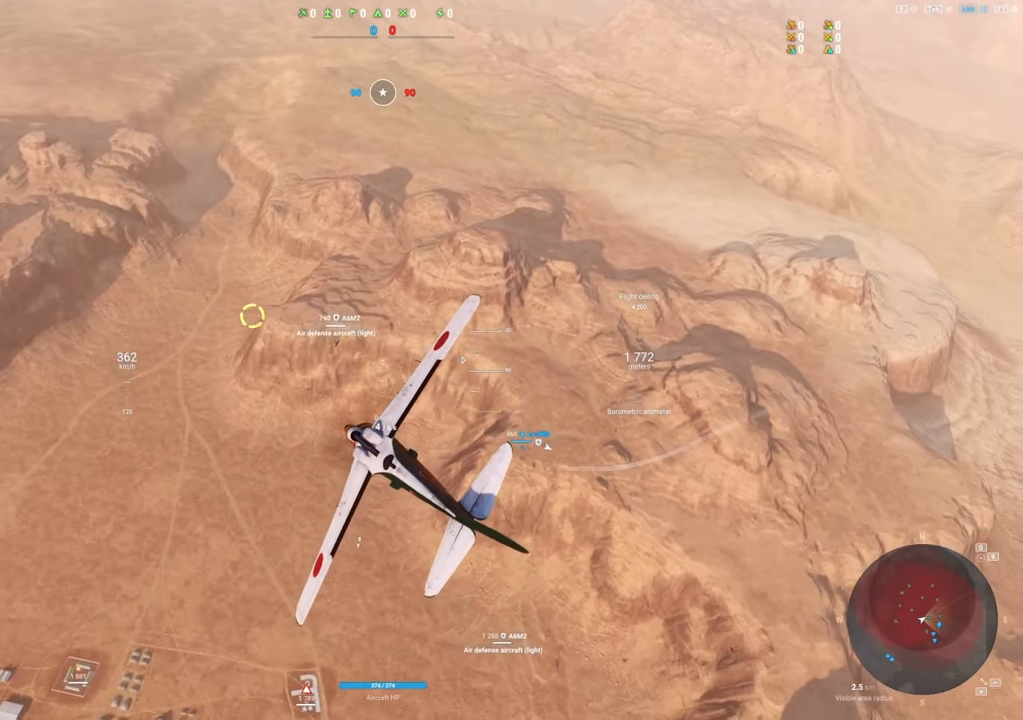
Gameplay with keyboard and mouse; each line is a JSON object with the keys and mouse buttons held at the frame after it. "events" lists presses ("down") and releases ("up") of "1", "2", "3", "4", "5", "a", "alt", "c", "caps_lock", "ctrl", "d", "e", "f", "g", "q", "r", "s", "shift", "space", "t", "tab", "v", "w", "x", "z", "mouse_left", "mouse_wheel" and "mouse_right" between this image and that frame as [ms after this image, input, new state], when the widget could be followed in between. "mouse_left", "mouse_wheel", "mouse_right" = the "left", "wheel", "right" buttons of the "mouse" list. No other keys are recorded. "wheel" means that the mouse wheel is clicked or scrolled. "mouse_move" is the direction in which the mouse moves at that frame (one of eight, or "still"), when it could be read.
{"keys": ["shift"], "mouse": [], "mouse_move": "still", "events": [[117, "shift", "down"]]}
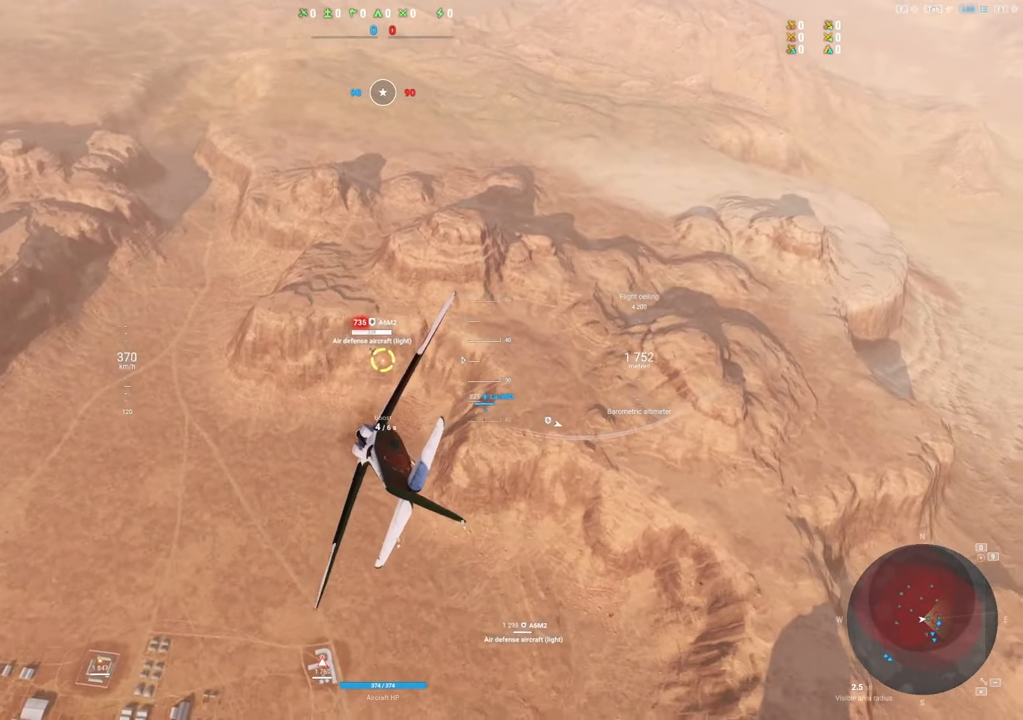
{"keys": ["shift"], "mouse": [], "mouse_move": "still", "events": []}
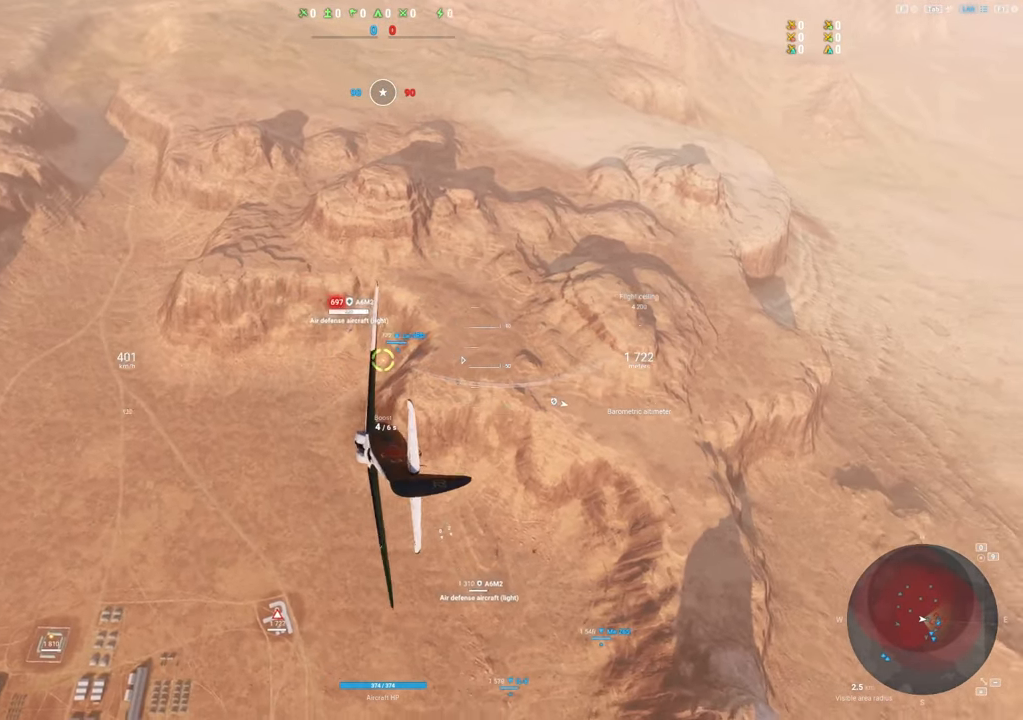
{"keys": ["d", "shift"], "mouse": [], "mouse_move": "still", "events": [[184, "d", "down"]]}
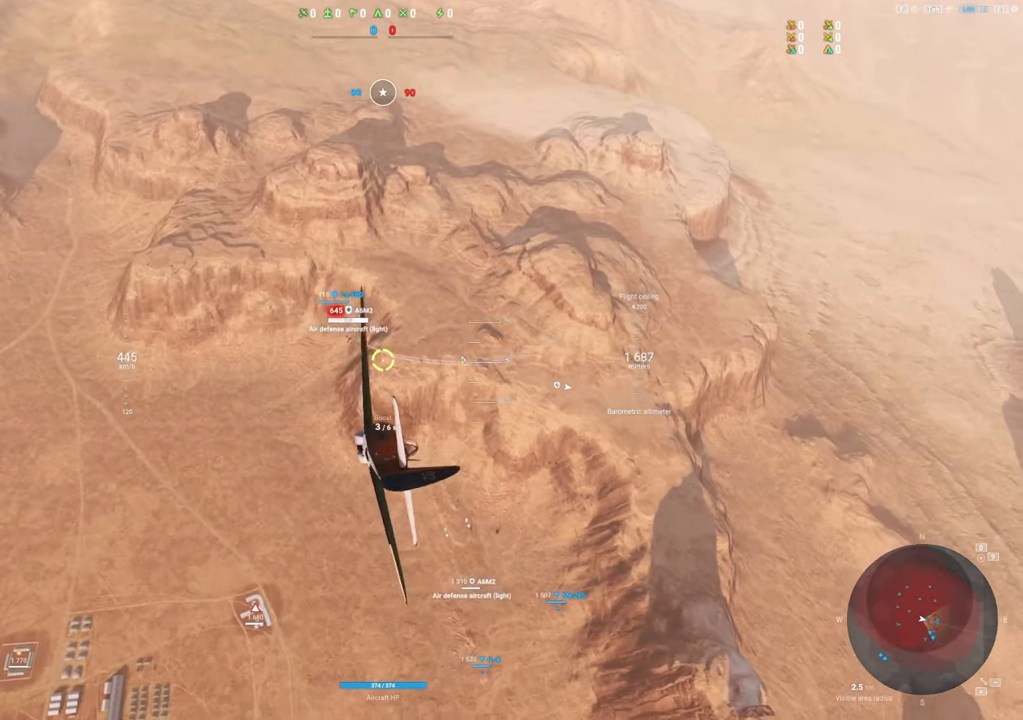
{"keys": [], "mouse": ["left"], "mouse_move": "still", "events": [[217, "mouse_left", "down"], [300, "shift", "up"], [350, "d", "up"]]}
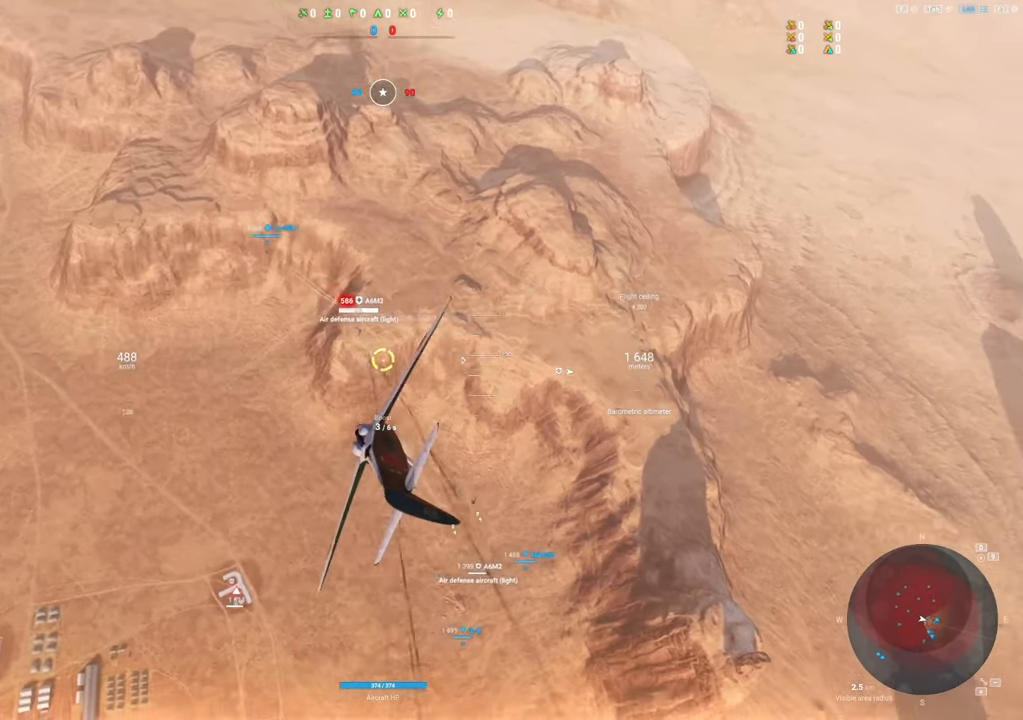
{"keys": [], "mouse": [], "mouse_move": "still", "events": [[84, "d", "down"], [267, "d", "up"], [450, "mouse_left", "up"]]}
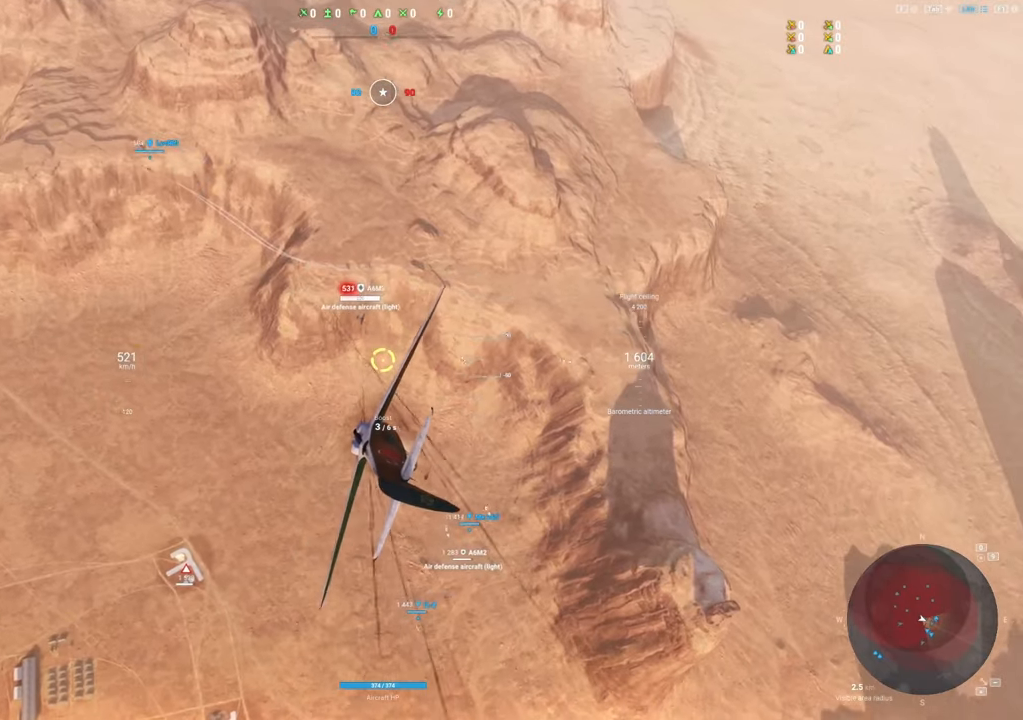
{"keys": [], "mouse": ["left"], "mouse_move": "still", "events": [[434, "mouse_left", "down"]]}
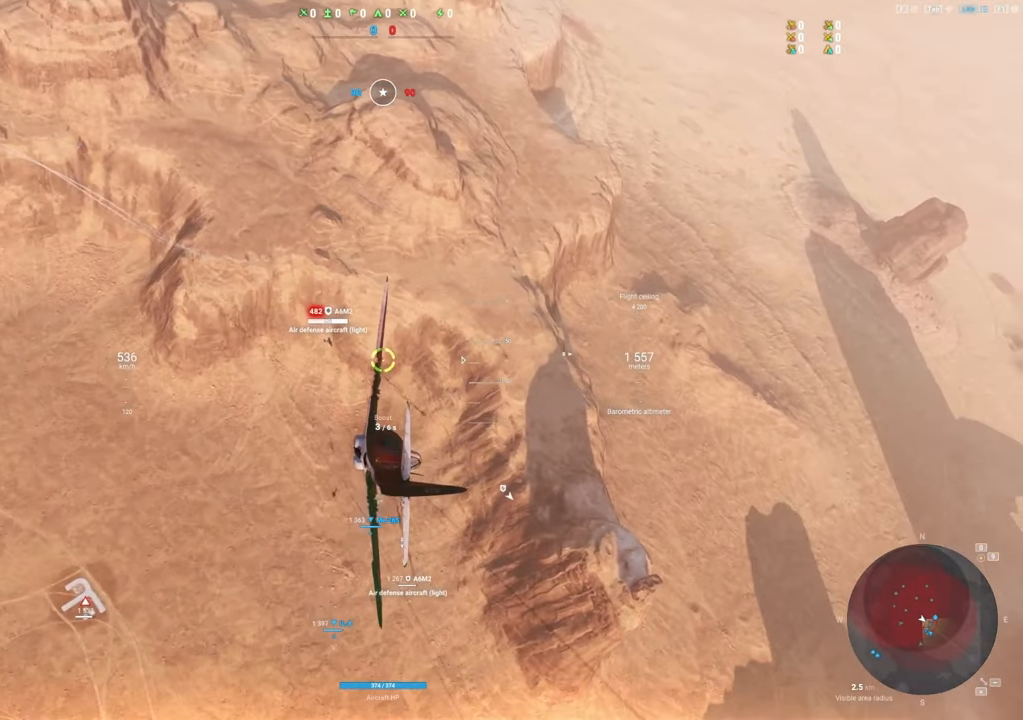
{"keys": [], "mouse": ["left"], "mouse_move": "up", "events": [[17, "d", "down"], [167, "d", "up"], [300, "d", "down"], [434, "d", "up"]]}
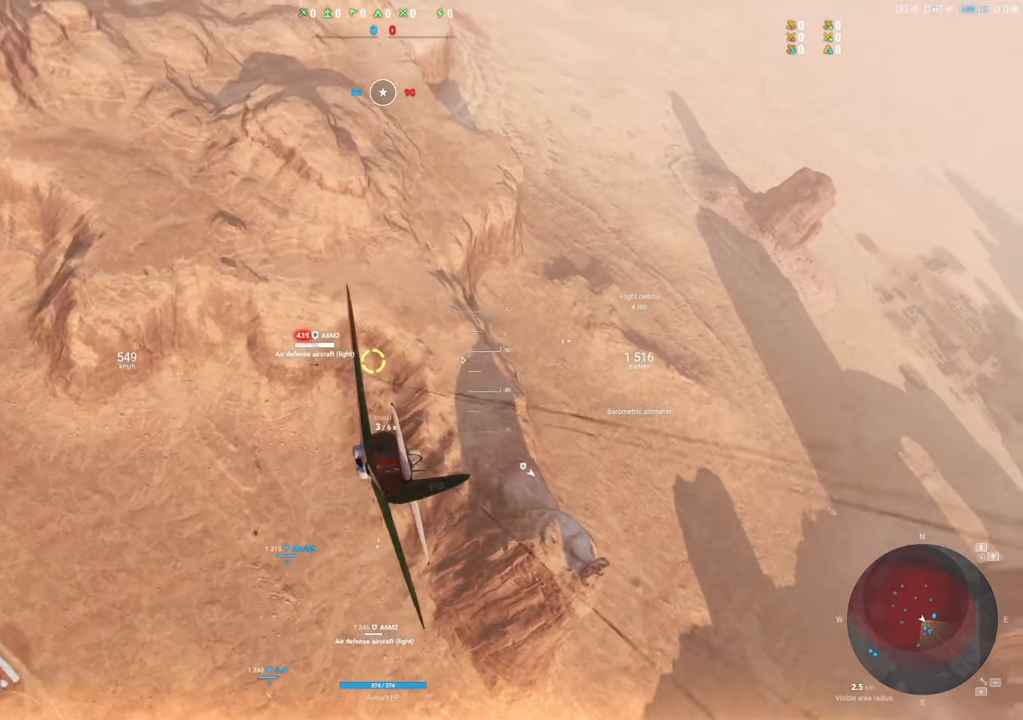
{"keys": [], "mouse": ["left"], "mouse_move": "still", "events": [[184, "d", "down"], [284, "d", "up"]]}
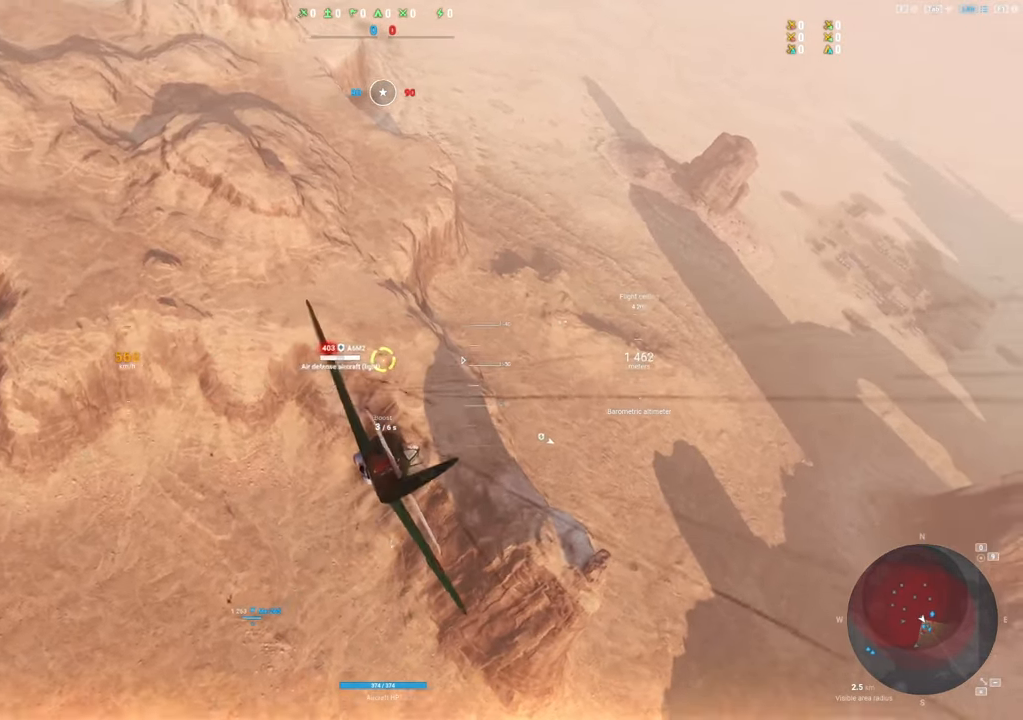
{"keys": ["d"], "mouse": ["left"], "mouse_move": "left", "events": [[467, "d", "down"]]}
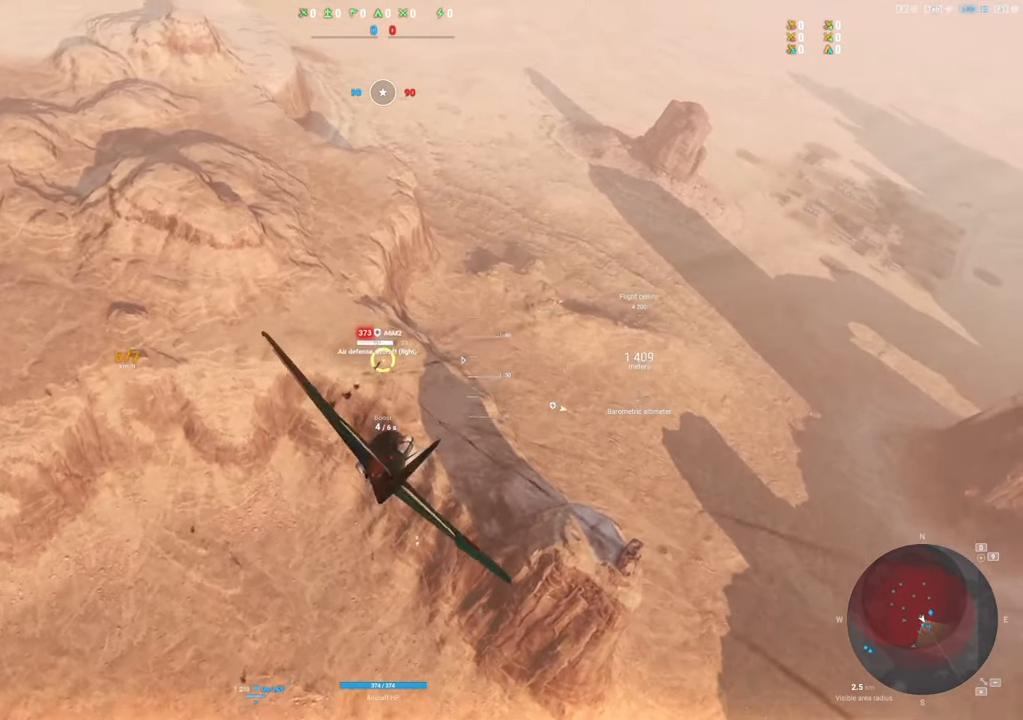
{"keys": ["a"], "mouse": [], "mouse_move": "up", "events": [[117, "d", "up"], [300, "mouse_left", "up"], [434, "a", "down"]]}
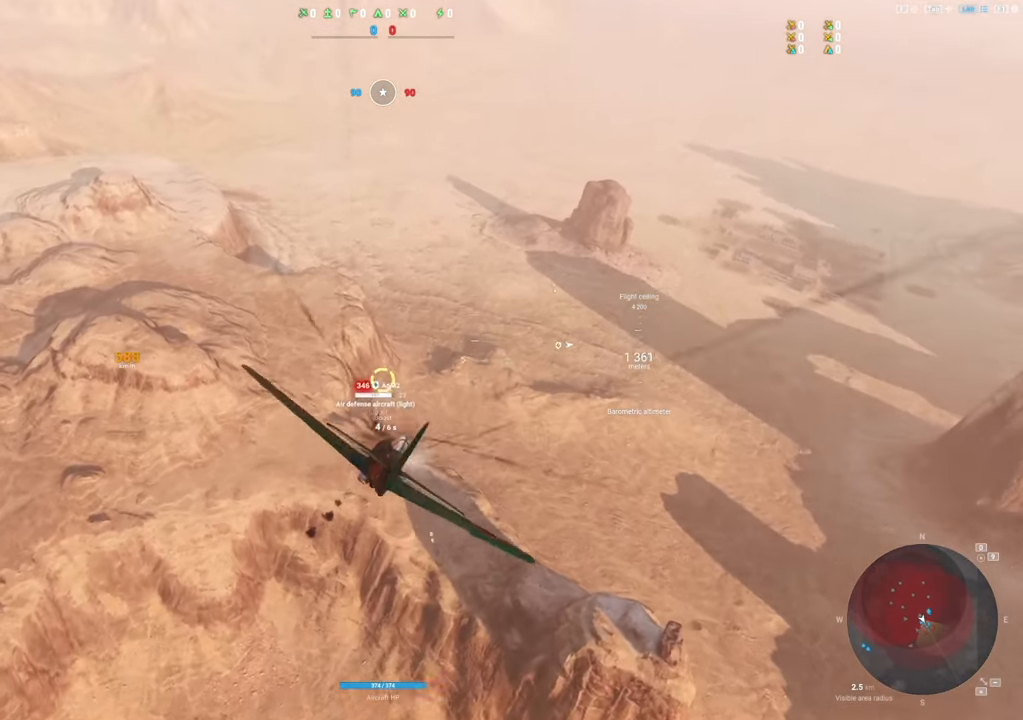
{"keys": ["a"], "mouse": ["left"], "mouse_move": "up-left", "events": [[184, "a", "up"], [450, "a", "down"], [500, "mouse_left", "down"]]}
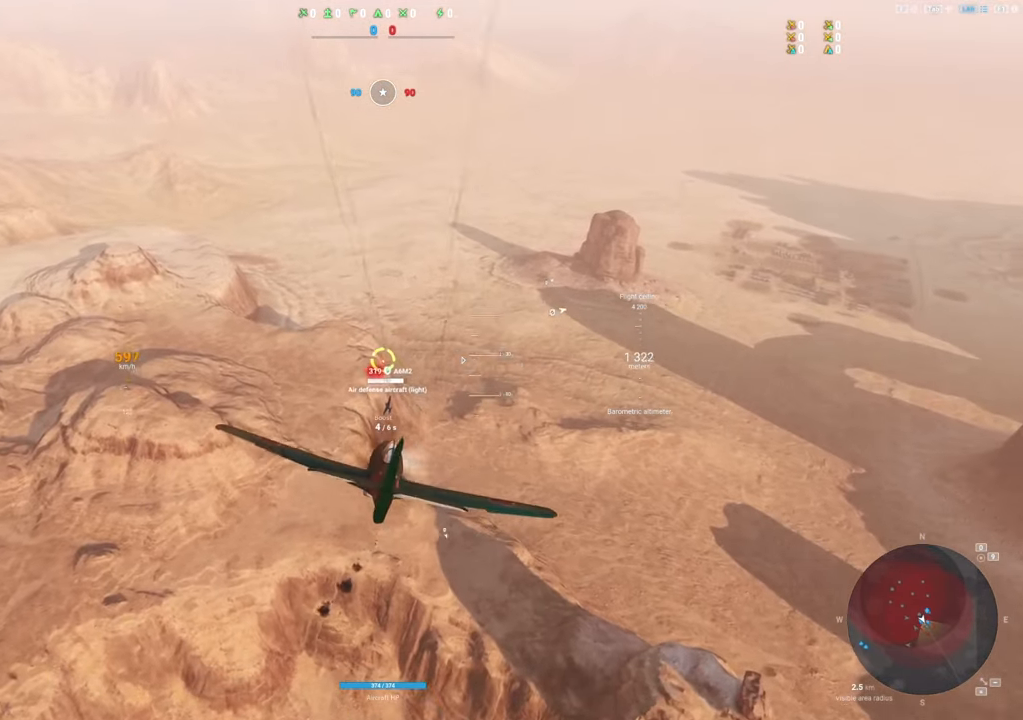
{"keys": ["a"], "mouse": ["left"], "mouse_move": "up-left", "events": []}
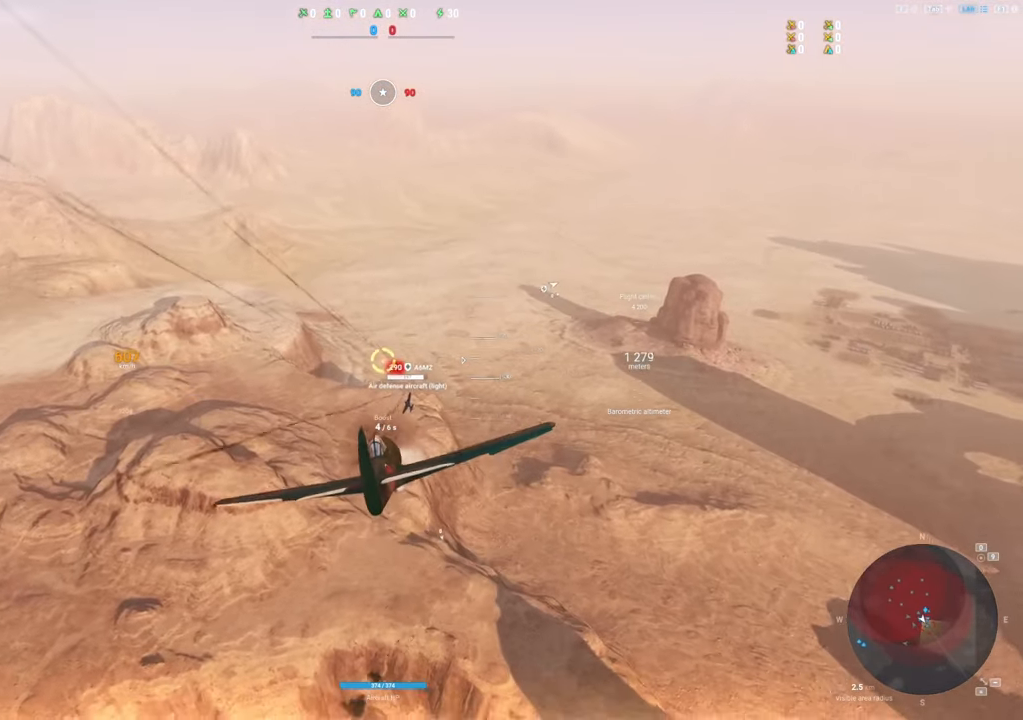
{"keys": [], "mouse": [], "mouse_move": "up-left", "events": [[67, "a", "up"], [167, "a", "down"], [350, "mouse_left", "up"], [400, "a", "up"]]}
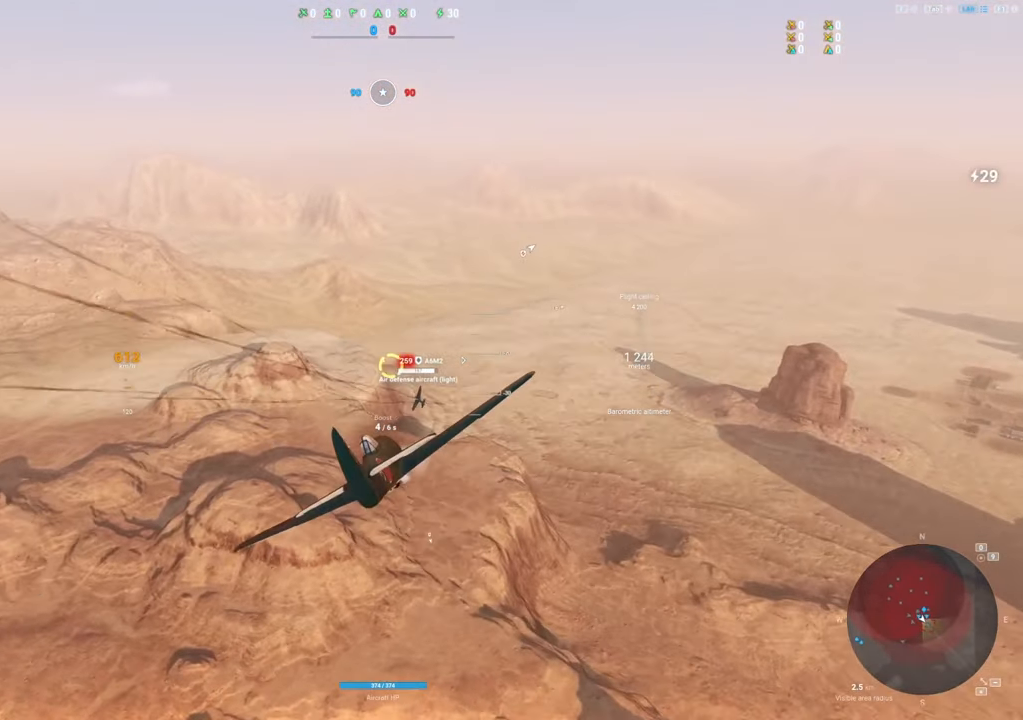
{"keys": [], "mouse": ["left"], "mouse_move": "left", "events": [[134, "a", "down"], [217, "mouse_left", "down"], [417, "a", "up"]]}
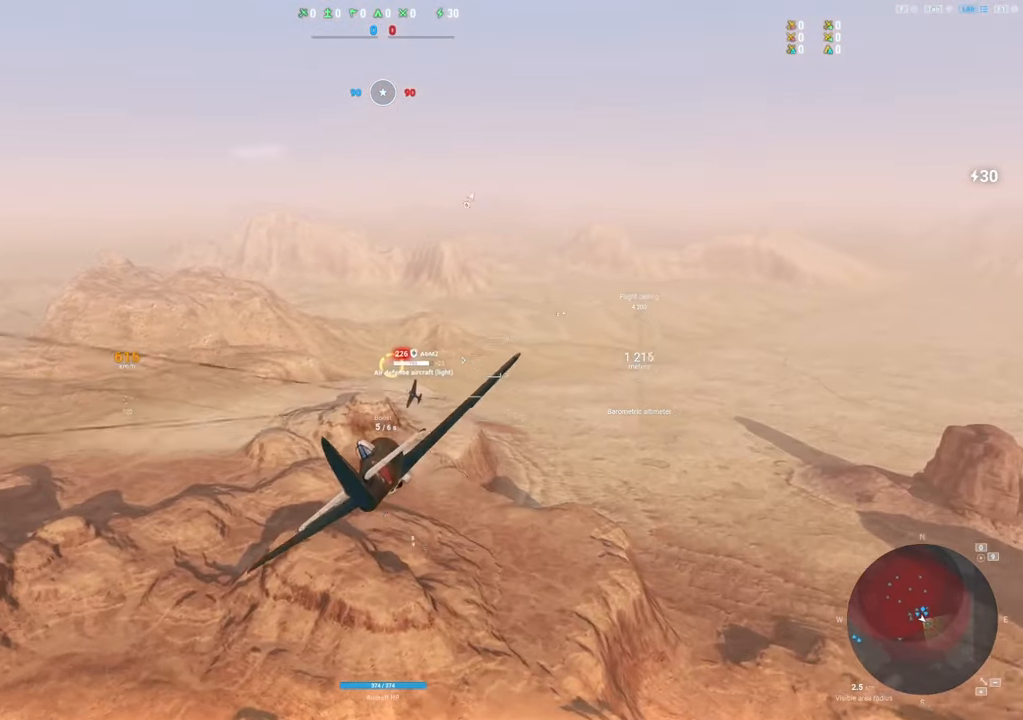
{"keys": ["s"], "mouse": ["left"], "mouse_move": "left", "events": [[50, "a", "down"], [300, "a", "up"], [384, "s", "down"]]}
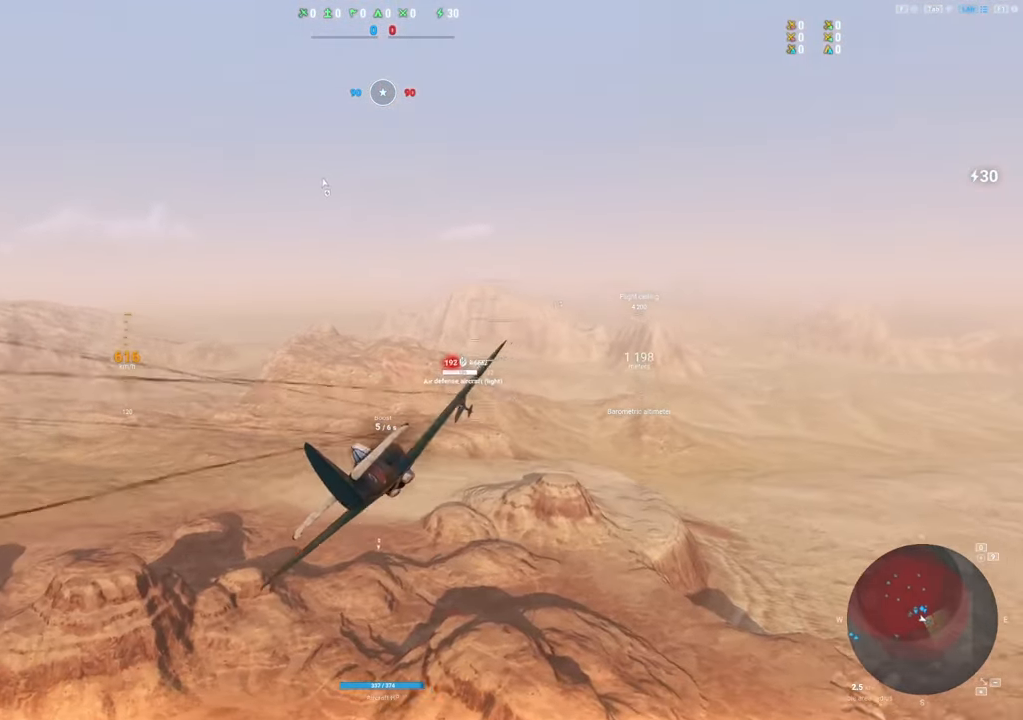
{"keys": ["s"], "mouse": ["left"], "mouse_move": "up-left", "events": [[117, "s", "up"], [250, "s", "down"]]}
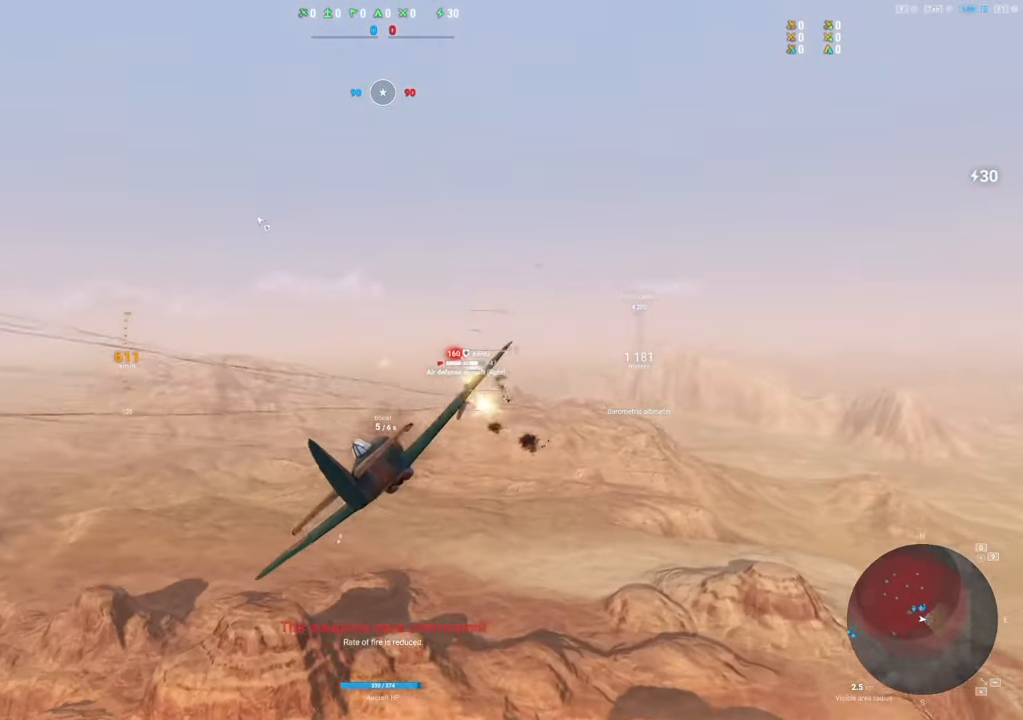
{"keys": [], "mouse": [], "mouse_move": "left", "events": [[450, "mouse_left", "up"], [500, "s", "up"]]}
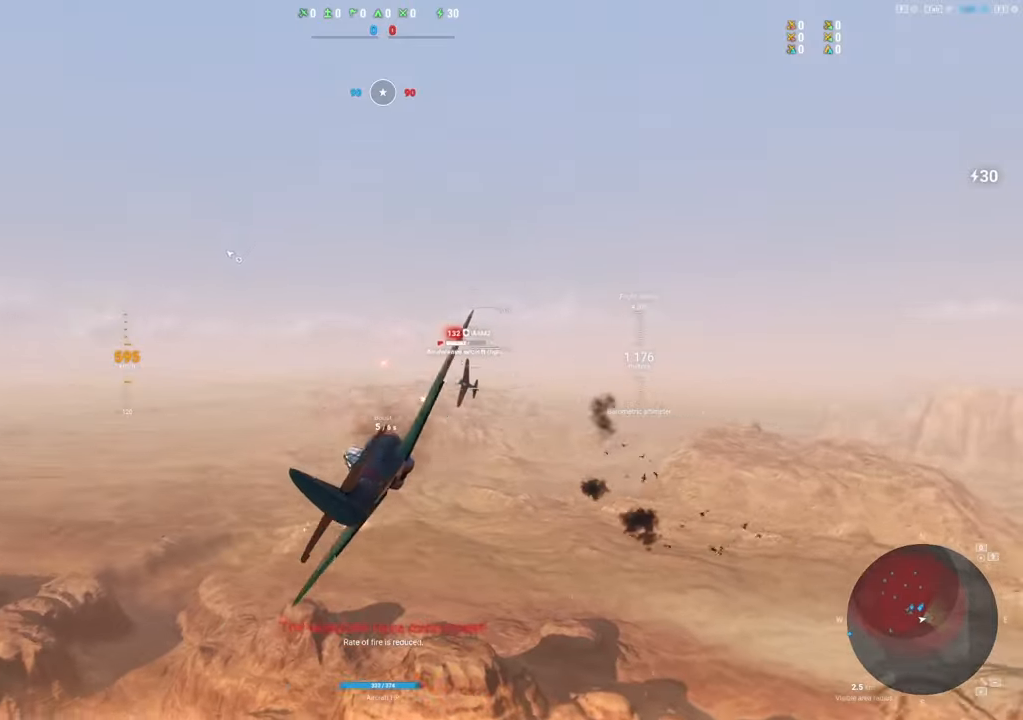
{"keys": ["s"], "mouse": [], "mouse_move": "left", "events": [[150, "s", "down"]]}
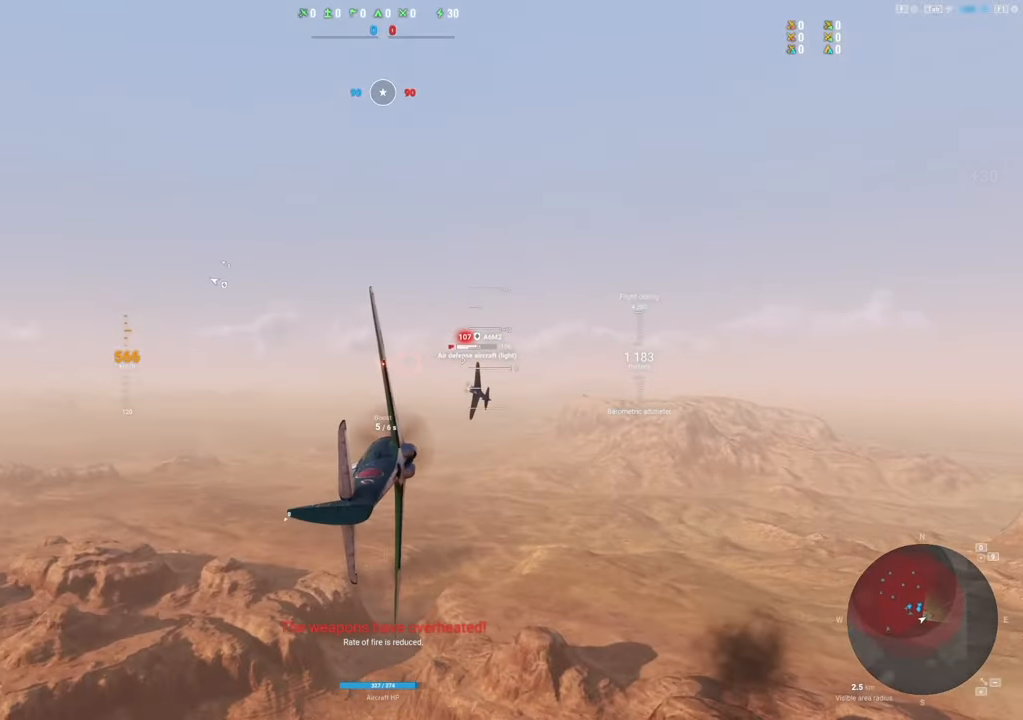
{"keys": [], "mouse": [], "mouse_move": "left", "events": [[400, "s", "up"]]}
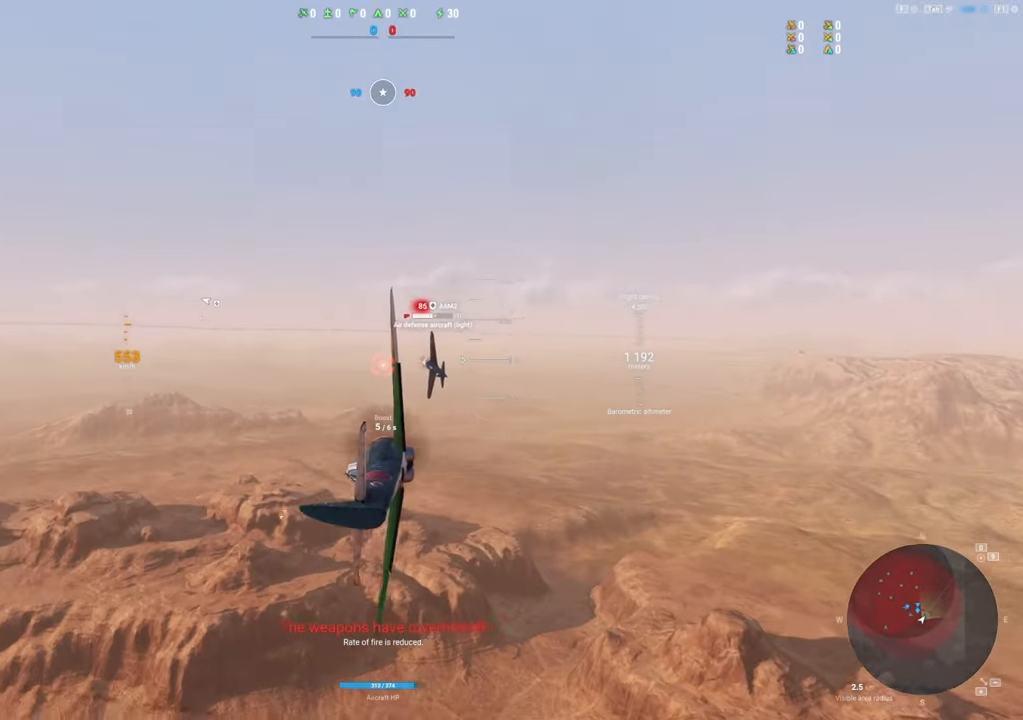
{"keys": ["s"], "mouse": ["left"], "mouse_move": "up", "events": [[84, "s", "down"], [184, "mouse_left", "down"]]}
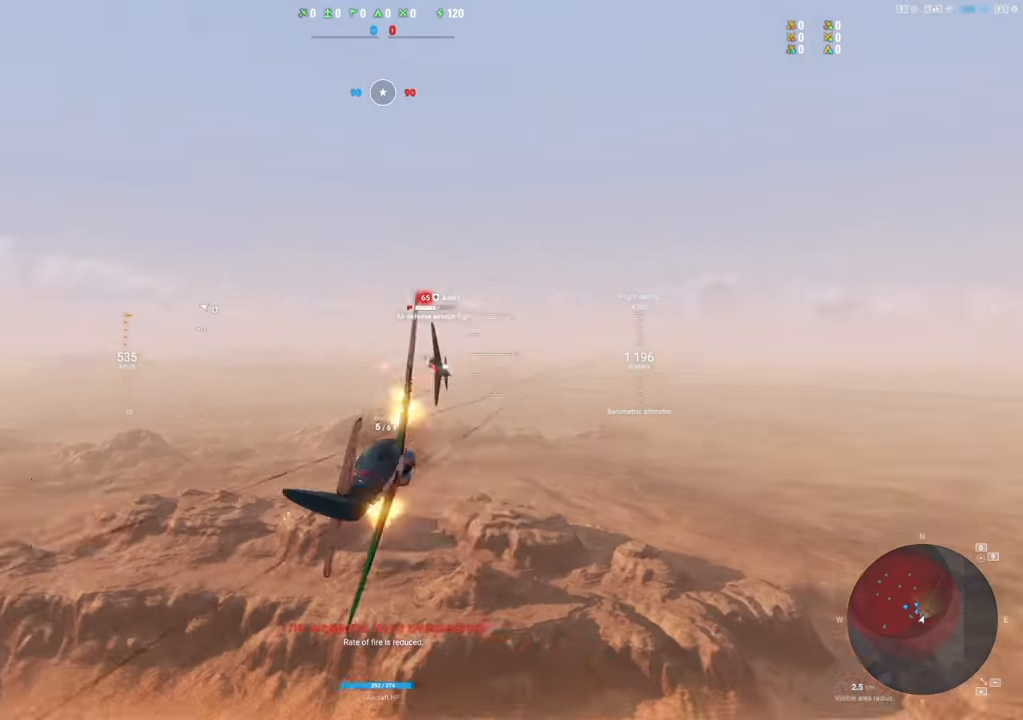
{"keys": ["s"], "mouse": ["left"], "mouse_move": "up", "events": []}
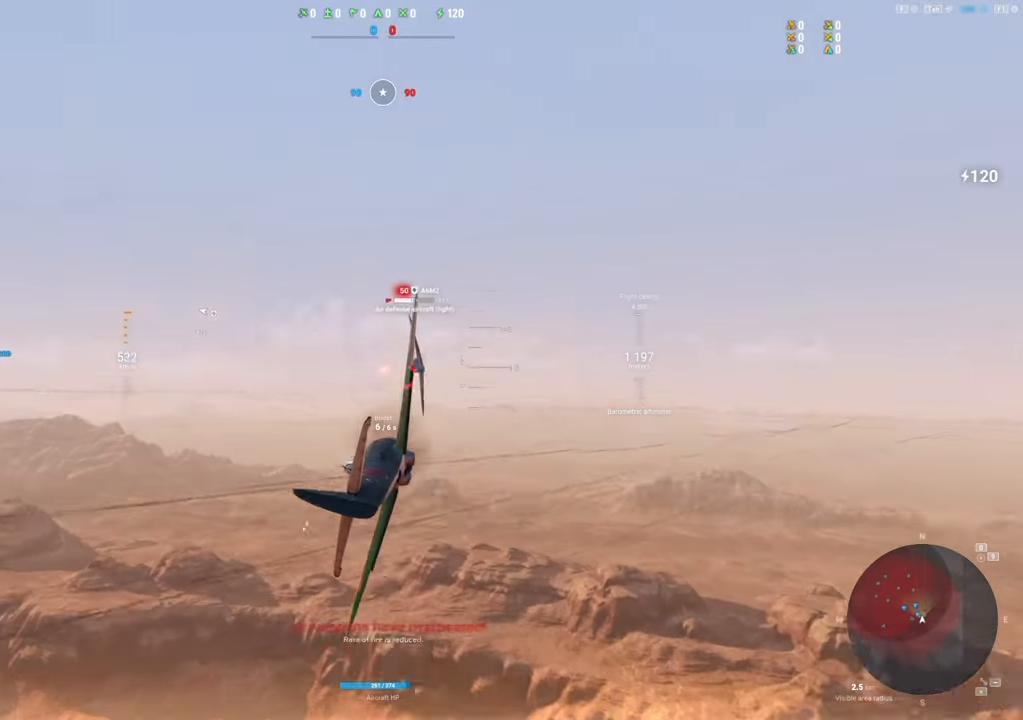
{"keys": ["s"], "mouse": ["left"], "mouse_move": "up", "events": []}
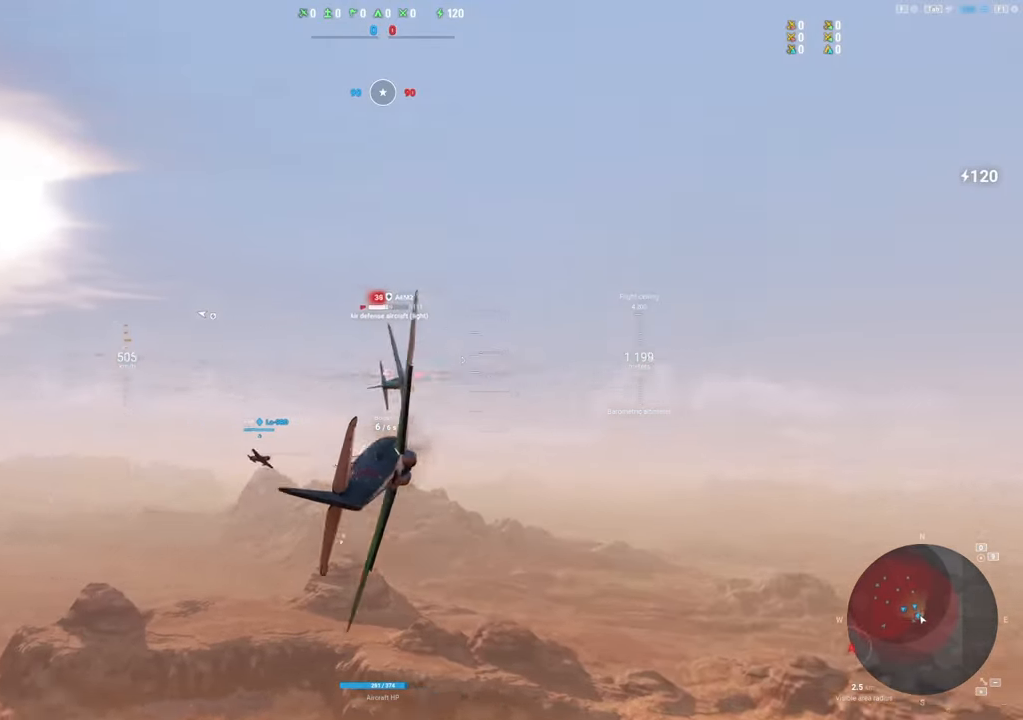
{"keys": ["d", "s"], "mouse": [], "mouse_move": "still", "events": [[134, "mouse_left", "up"], [367, "d", "down"]]}
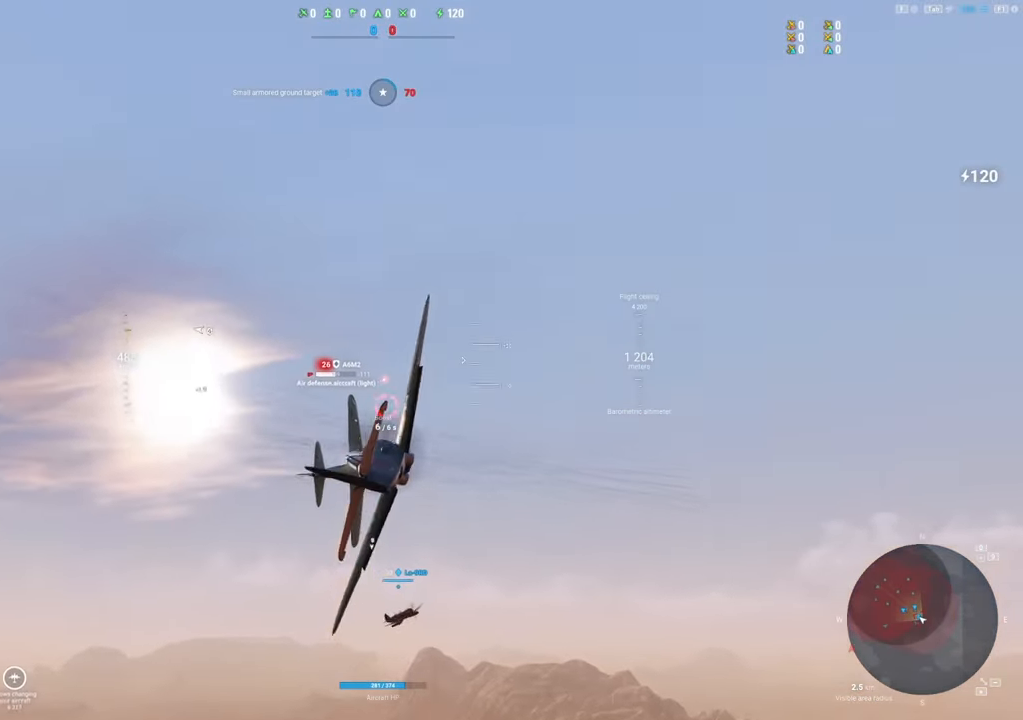
{"keys": ["a", "s"], "mouse": [], "mouse_move": "still", "events": [[384, "d", "up"], [484, "a", "down"]]}
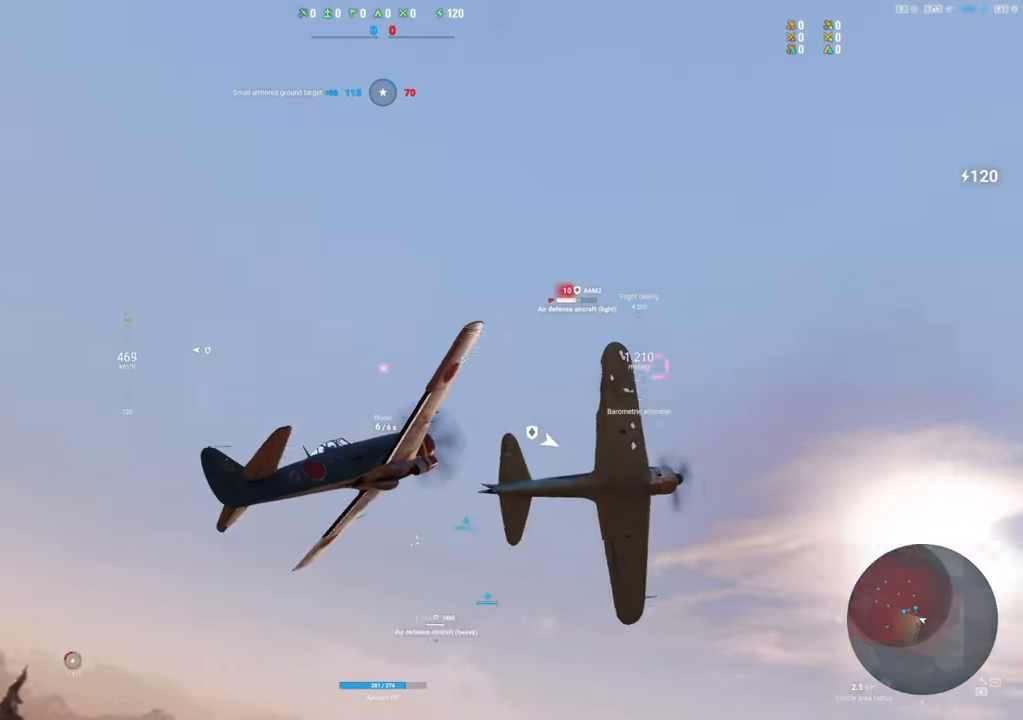
{"keys": ["s"], "mouse": [], "mouse_move": "still", "events": [[500, "a", "up"]]}
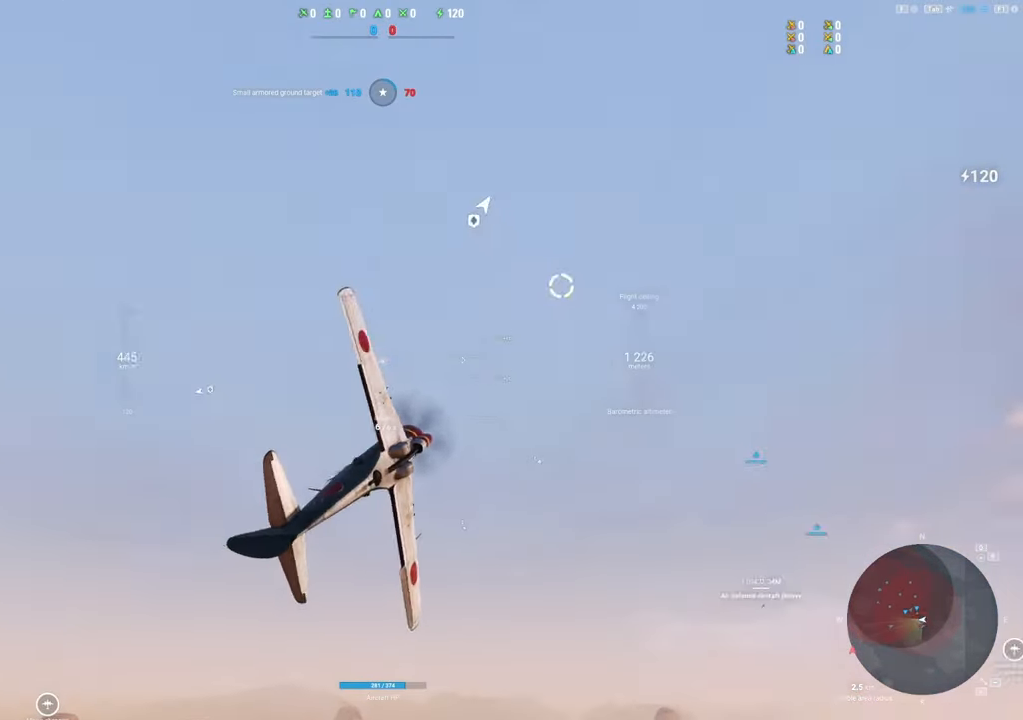
{"keys": ["d"], "mouse": [], "mouse_move": "down", "events": [[134, "d", "down"], [217, "s", "up"]]}
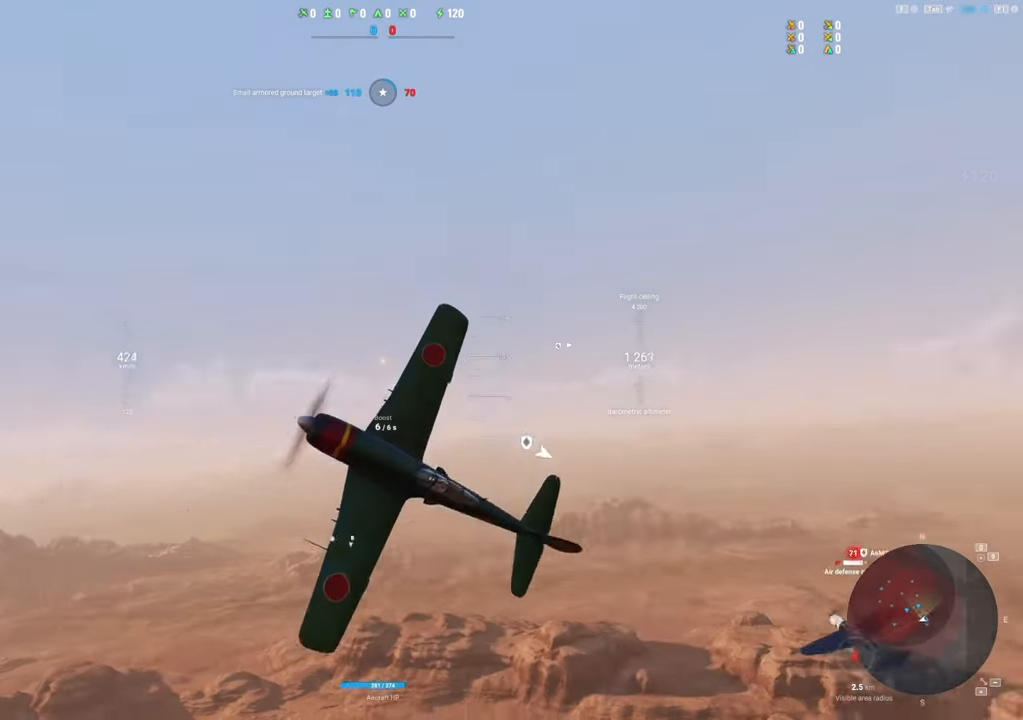
{"keys": [], "mouse": [], "mouse_move": "still", "events": [[467, "d", "up"]]}
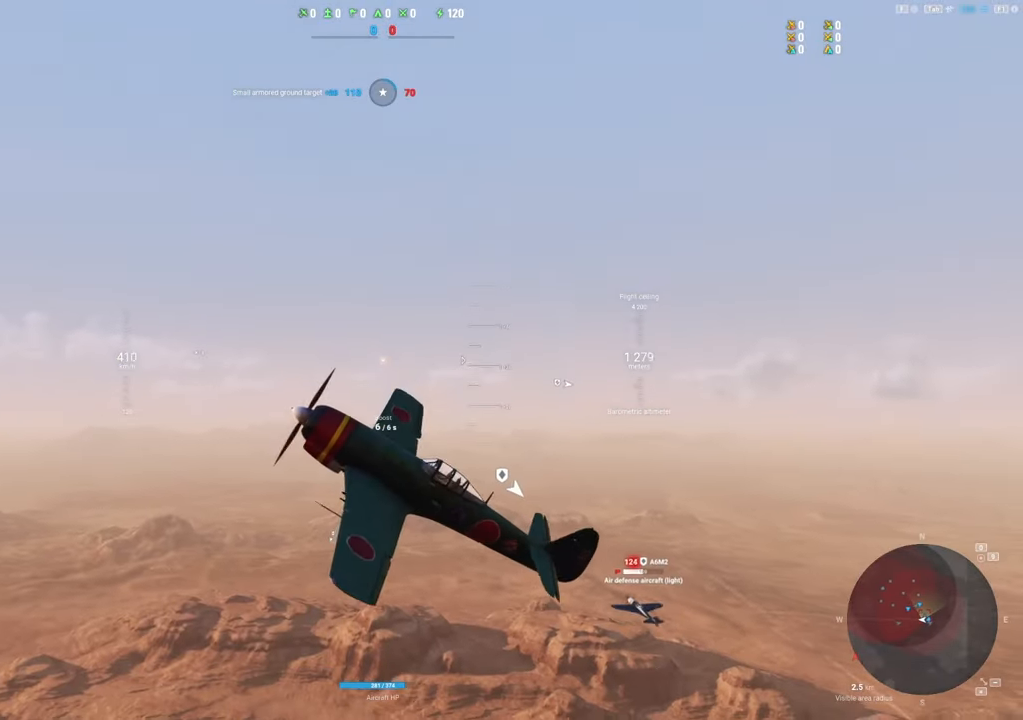
{"keys": ["a", "e"], "mouse": [], "mouse_move": "still", "events": [[67, "e", "down"], [434, "a", "down"]]}
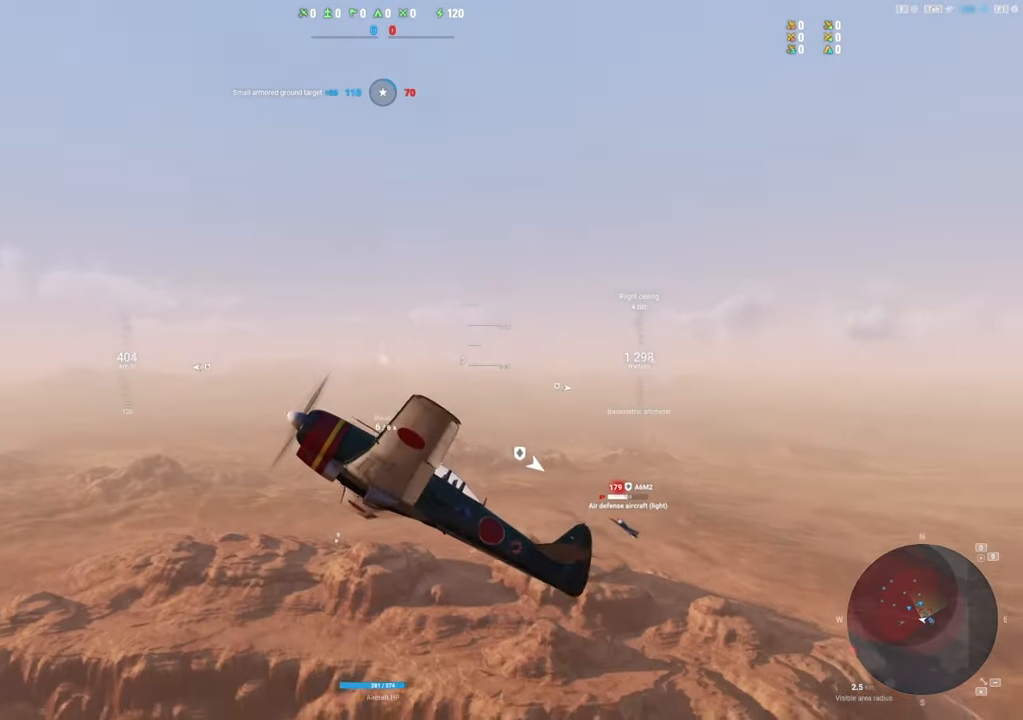
{"keys": ["a", "e"], "mouse": [], "mouse_move": "still", "events": [[34, "a", "up"], [317, "a", "down"]]}
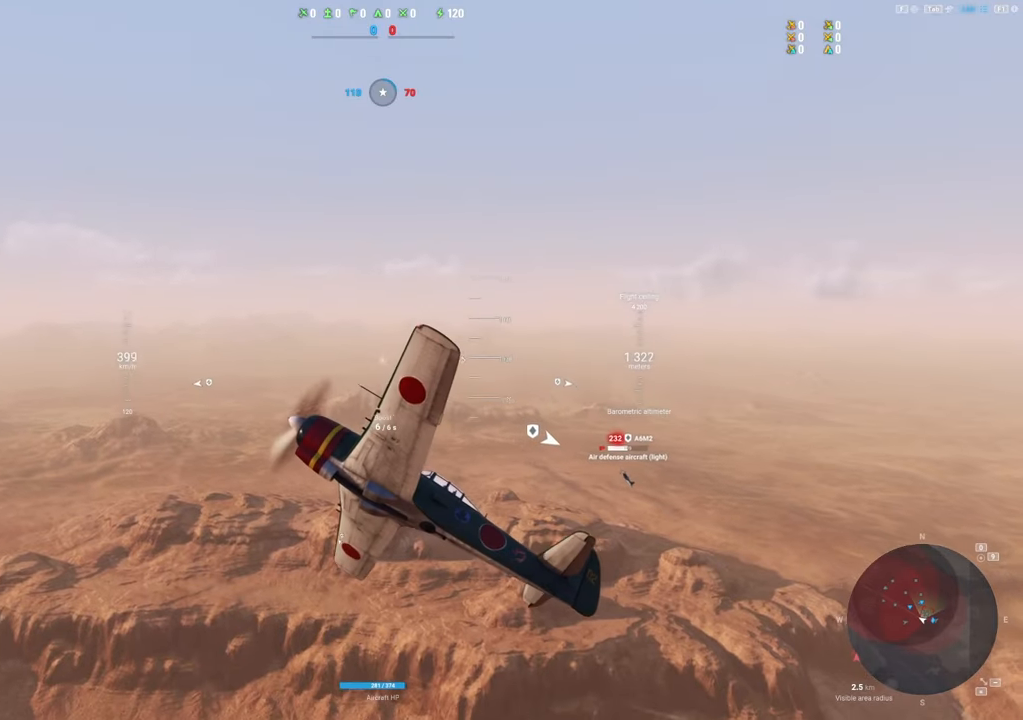
{"keys": ["e", "s", "shift"], "mouse": [], "mouse_move": "still", "events": [[67, "shift", "down"], [284, "a", "up"], [334, "s", "down"]]}